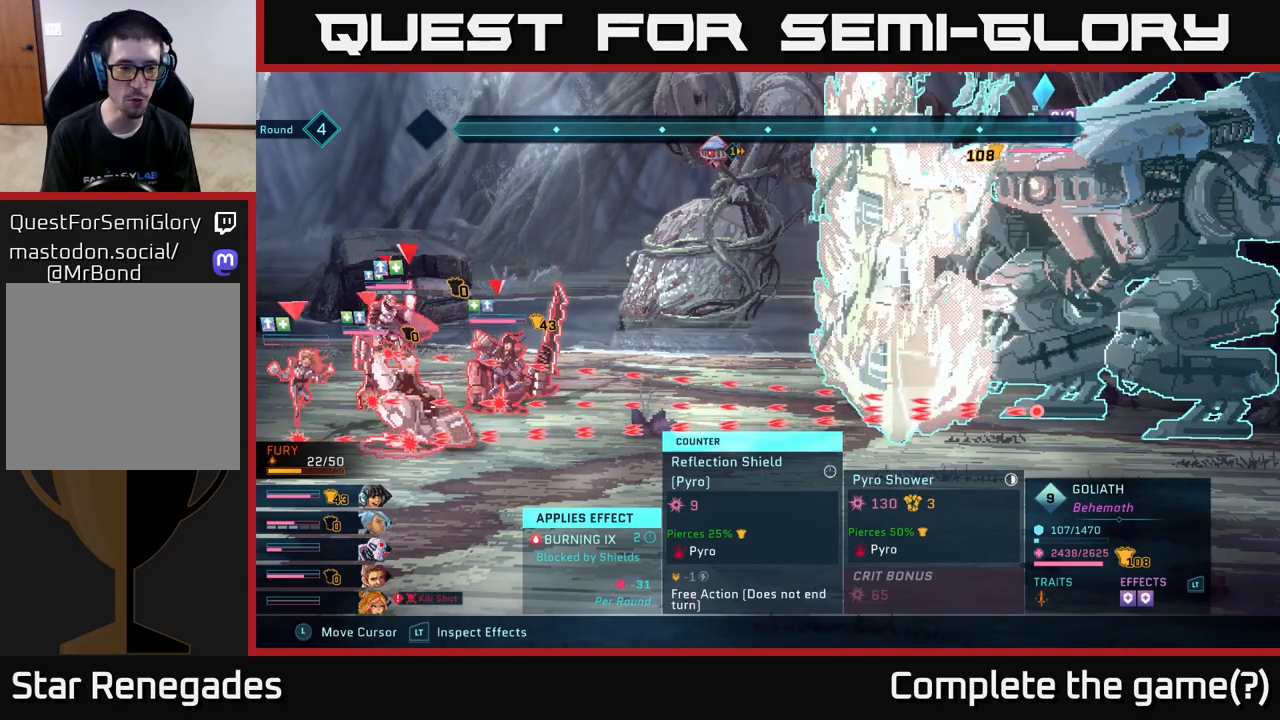
Gameplay with a controller (Xbox layout); each line is a JSON object with the inputs held at the frame after it. "events" lists button and stick changes between this image and that frame as [ms after this image, input, new state], when the widget could be followed in between.
{"buttons": ["R2"], "left_stick": "center", "right_stick": "center", "events": []}
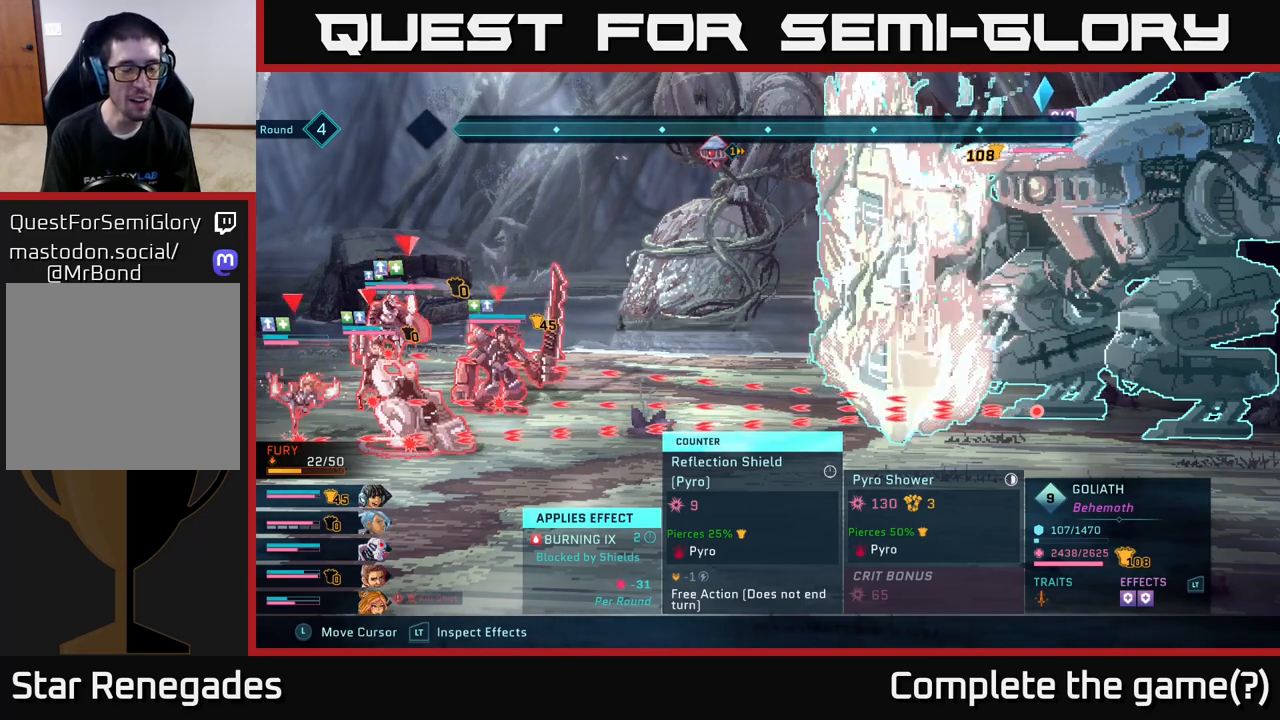
{"buttons": ["R2"], "left_stick": "center", "right_stick": "center", "events": []}
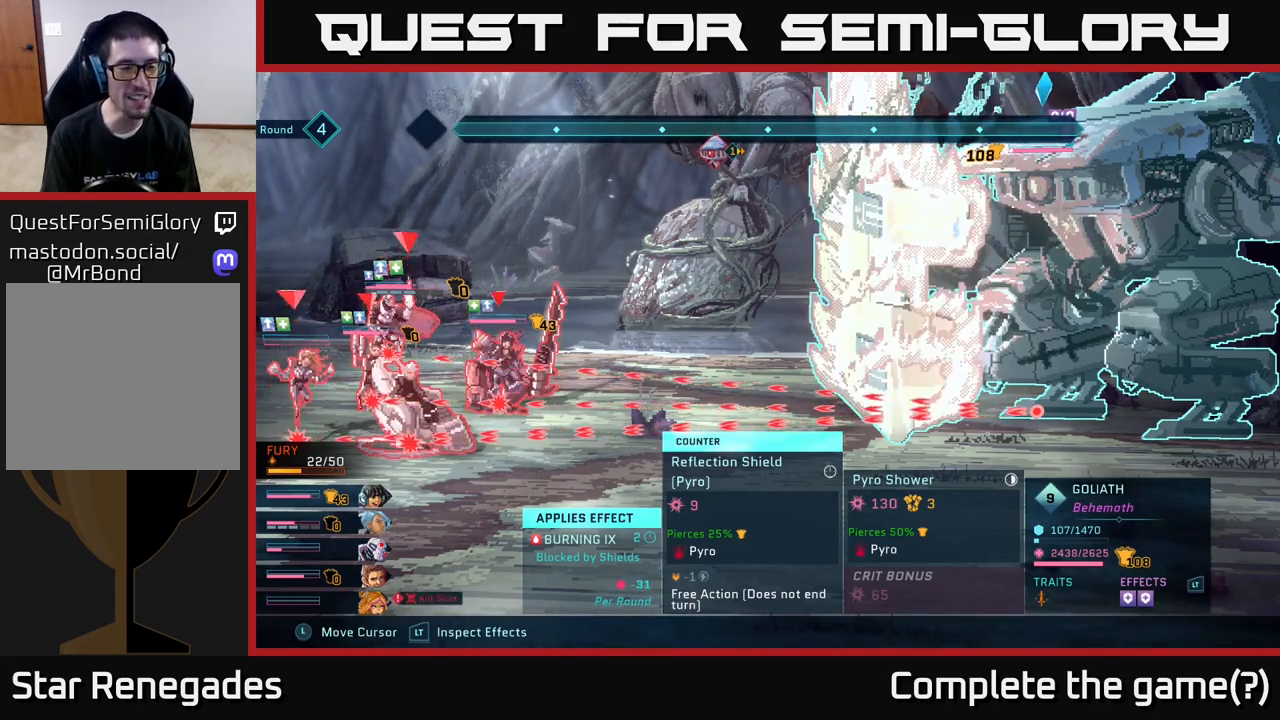
{"buttons": ["R2"], "left_stick": "center", "right_stick": "center", "events": []}
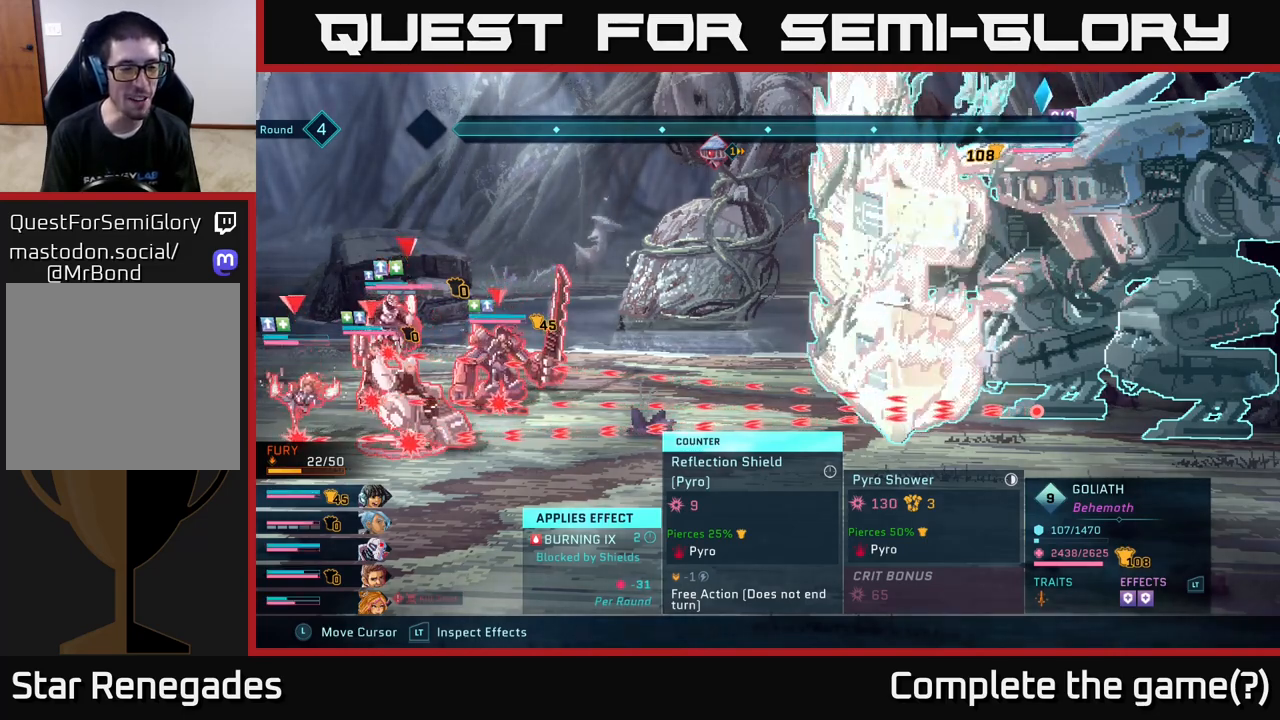
{"buttons": ["R2"], "left_stick": "center", "right_stick": "center", "events": []}
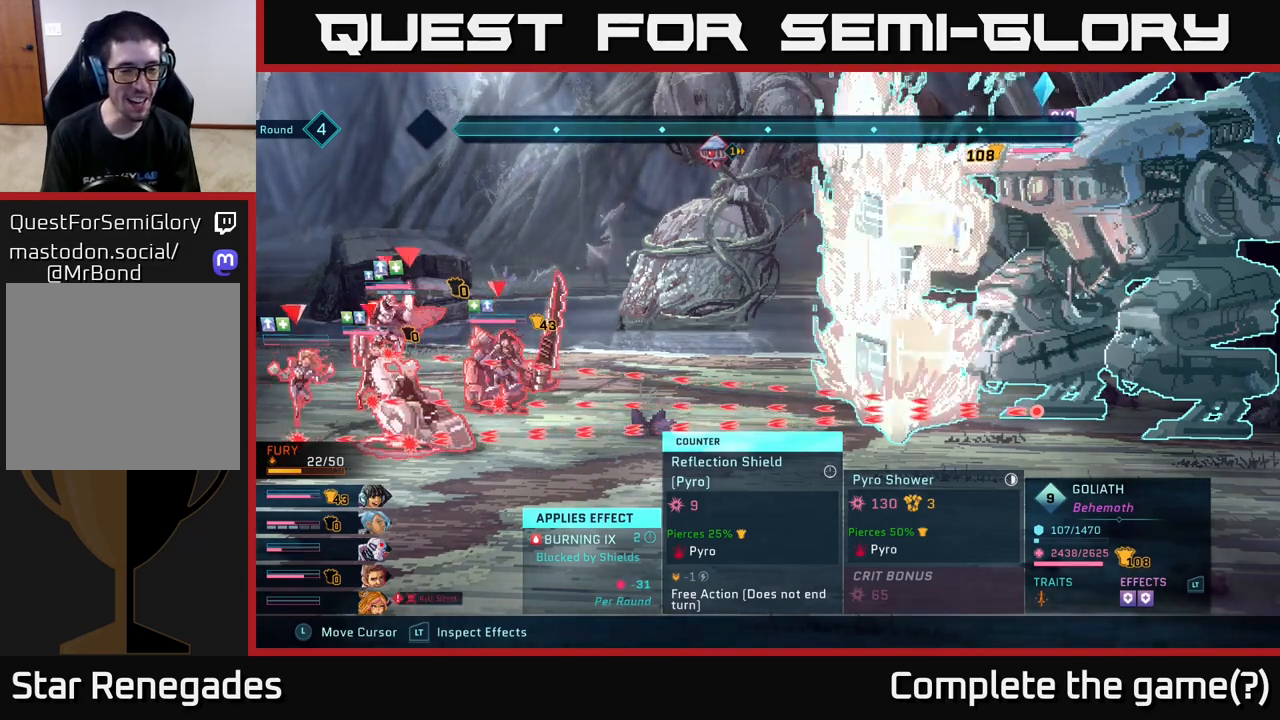
{"buttons": ["R2"], "left_stick": "center", "right_stick": "center", "events": []}
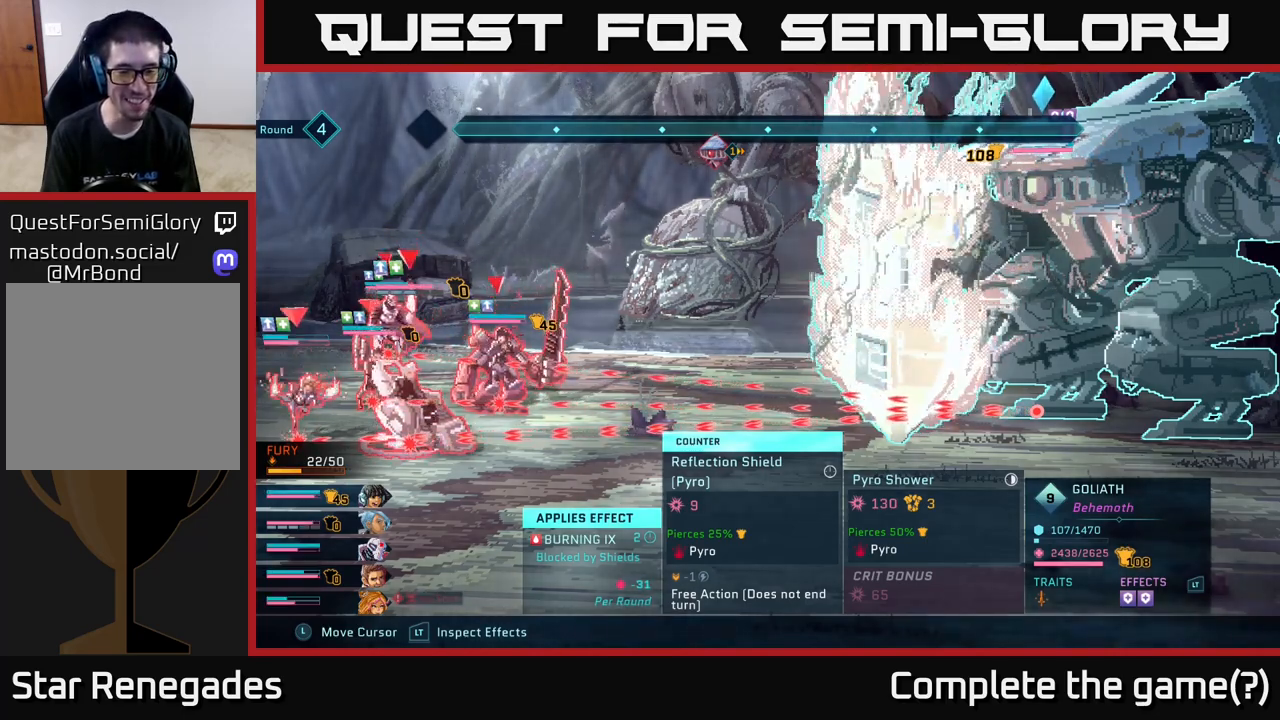
{"buttons": ["R2"], "left_stick": "center", "right_stick": "center", "events": []}
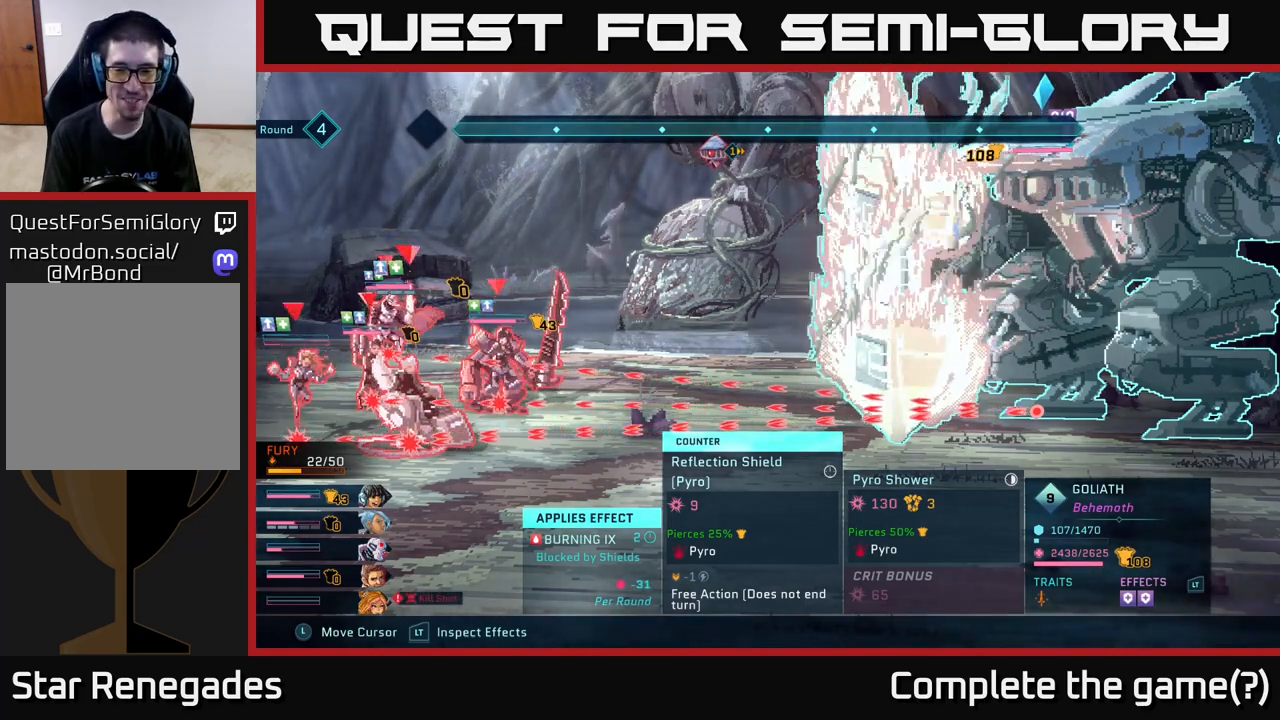
{"buttons": ["R2"], "left_stick": "center", "right_stick": "center", "events": []}
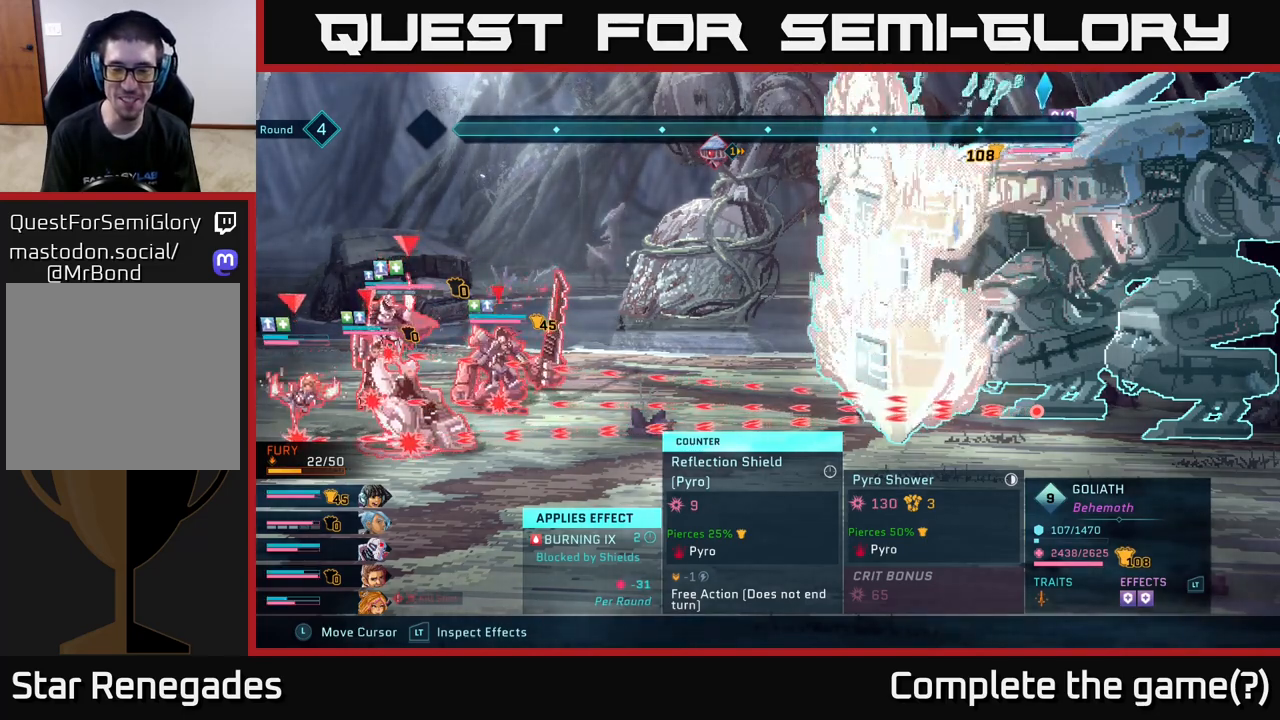
{"buttons": ["R2"], "left_stick": "center", "right_stick": "center", "events": []}
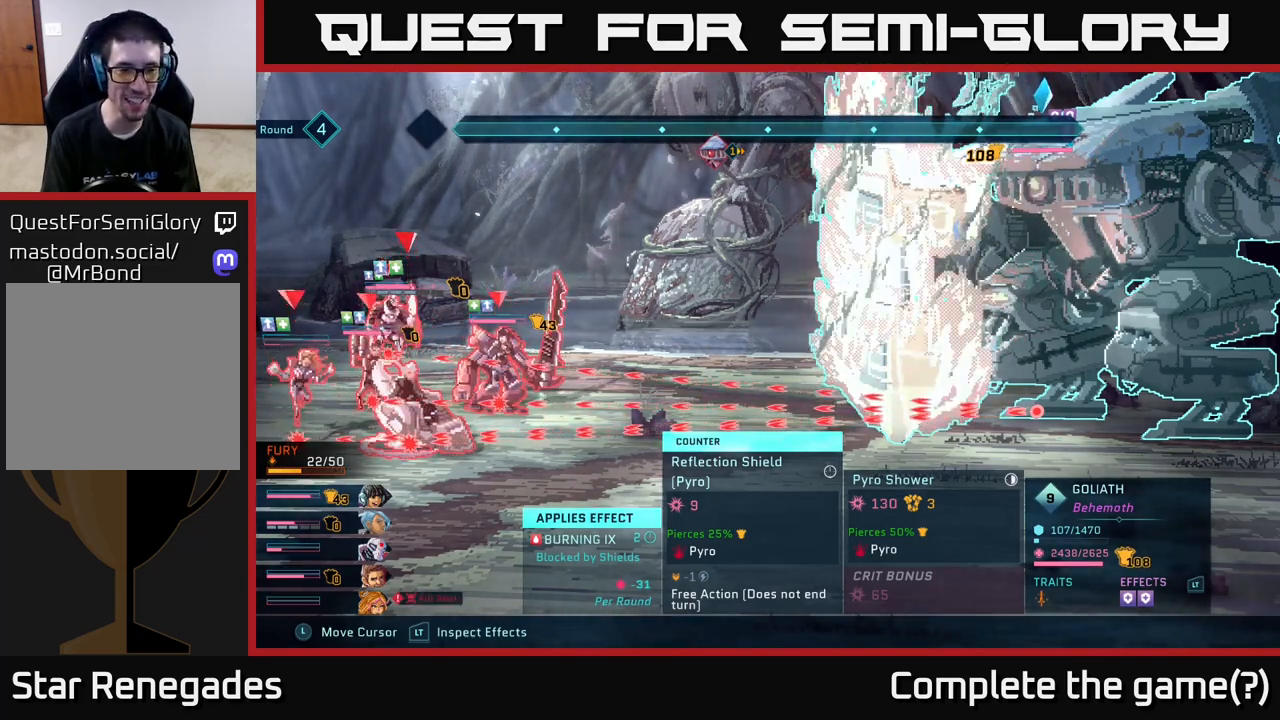
{"buttons": ["R2"], "left_stick": "center", "right_stick": "center", "events": []}
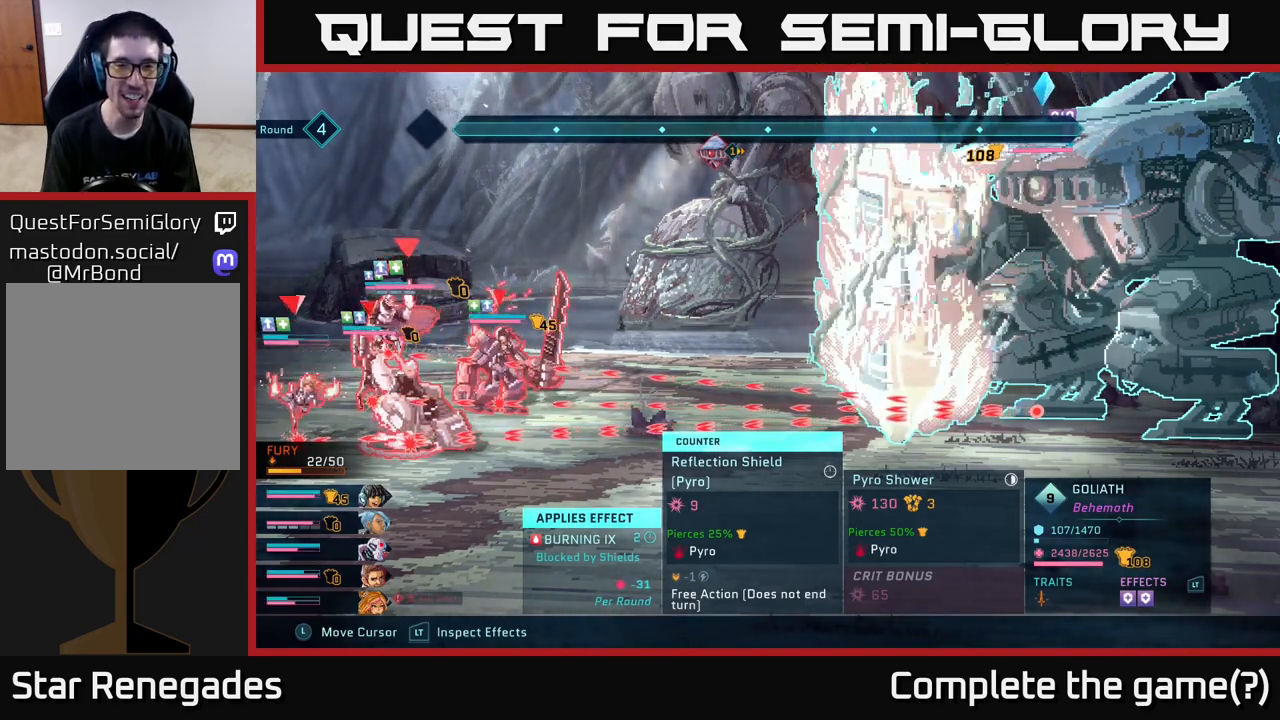
{"buttons": ["R2"], "left_stick": "center", "right_stick": "center", "events": []}
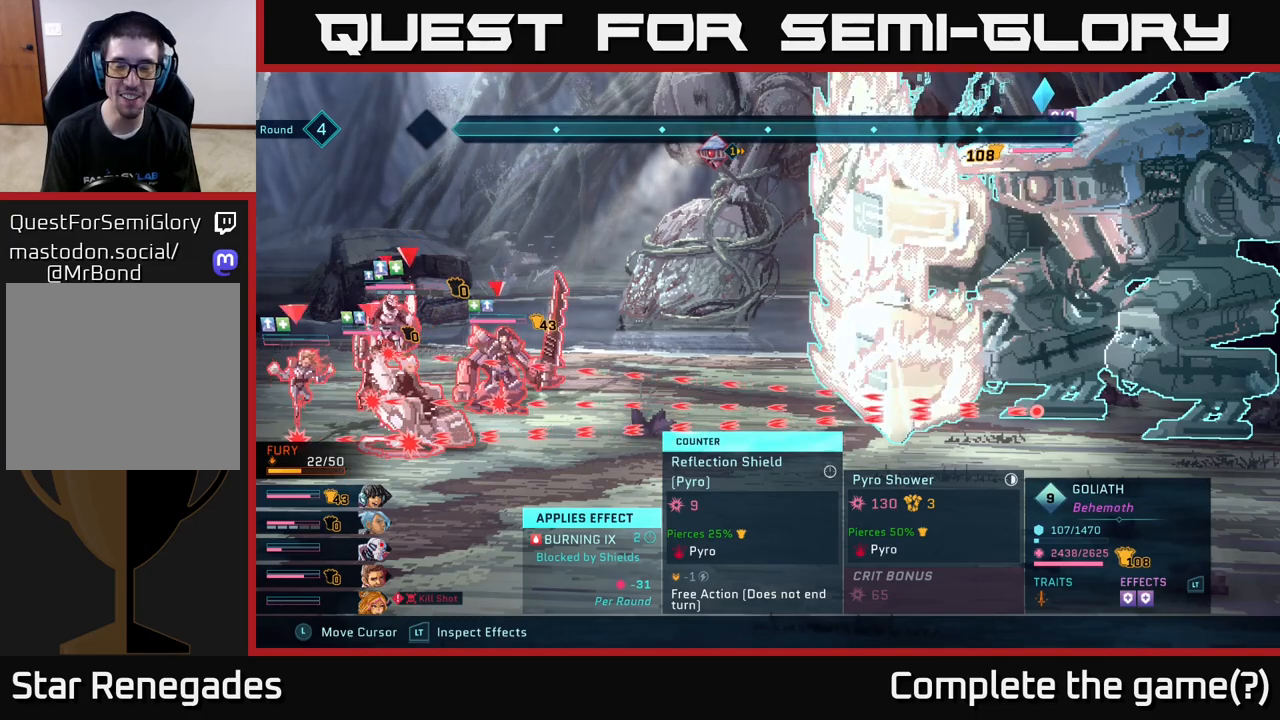
{"buttons": ["R2"], "left_stick": "center", "right_stick": "center", "events": []}
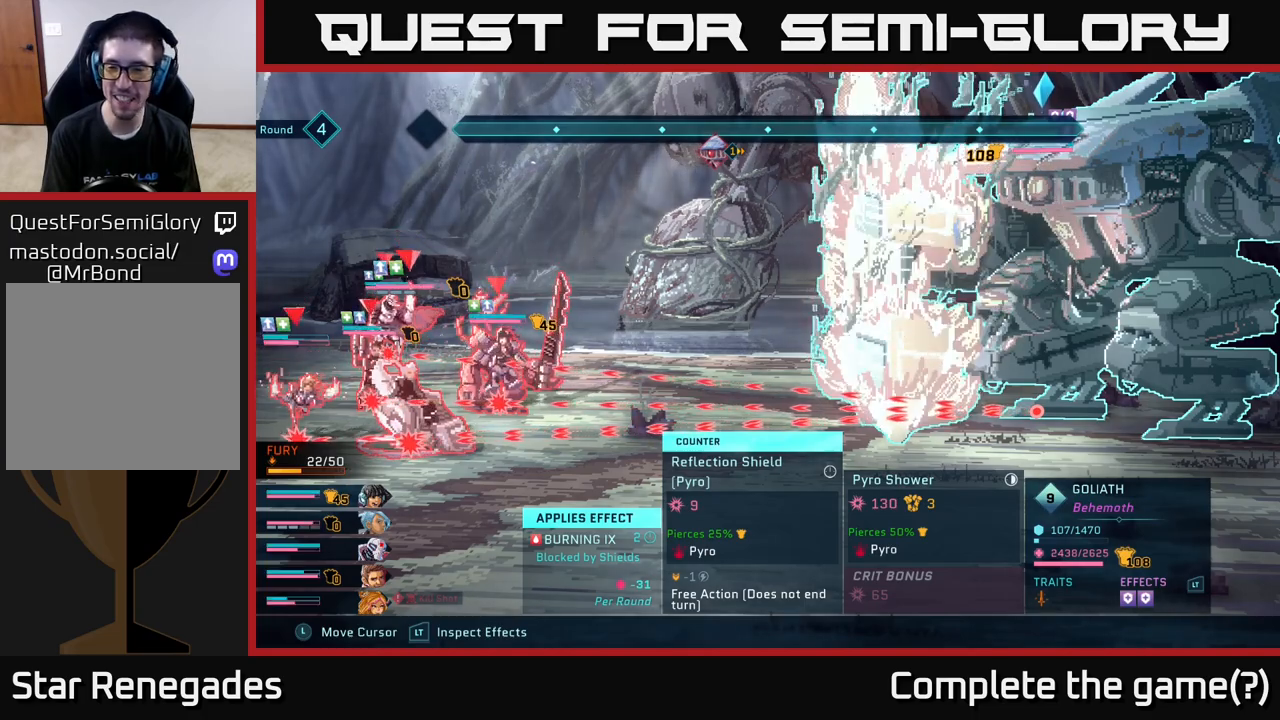
{"buttons": ["R2"], "left_stick": "center", "right_stick": "center", "events": []}
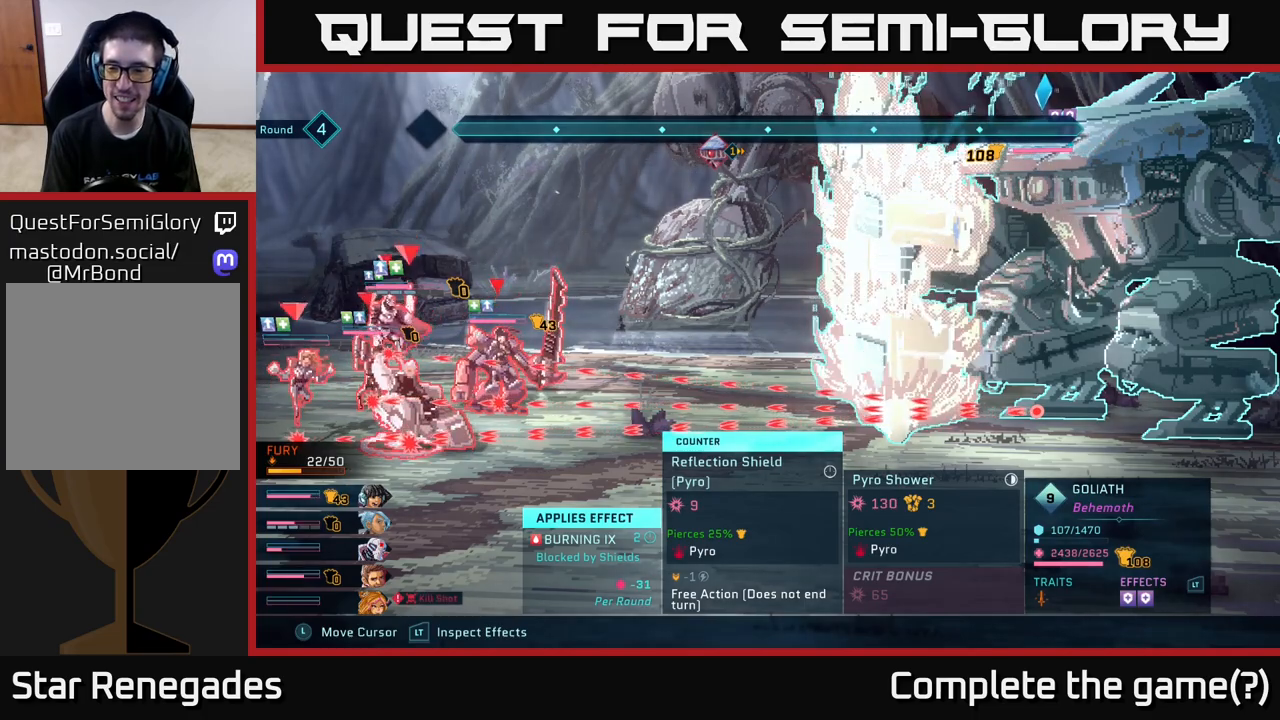
{"buttons": ["R2"], "left_stick": "center", "right_stick": "center", "events": []}
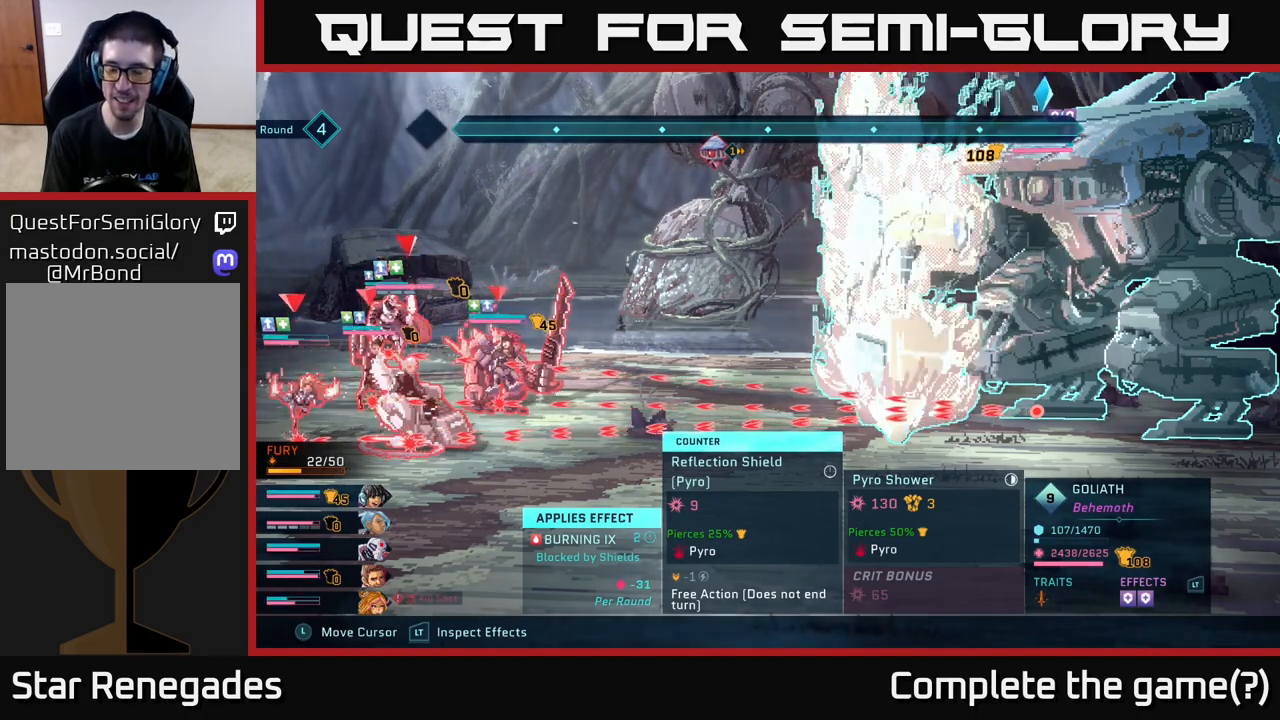
{"buttons": ["R2"], "left_stick": "center", "right_stick": "center", "events": []}
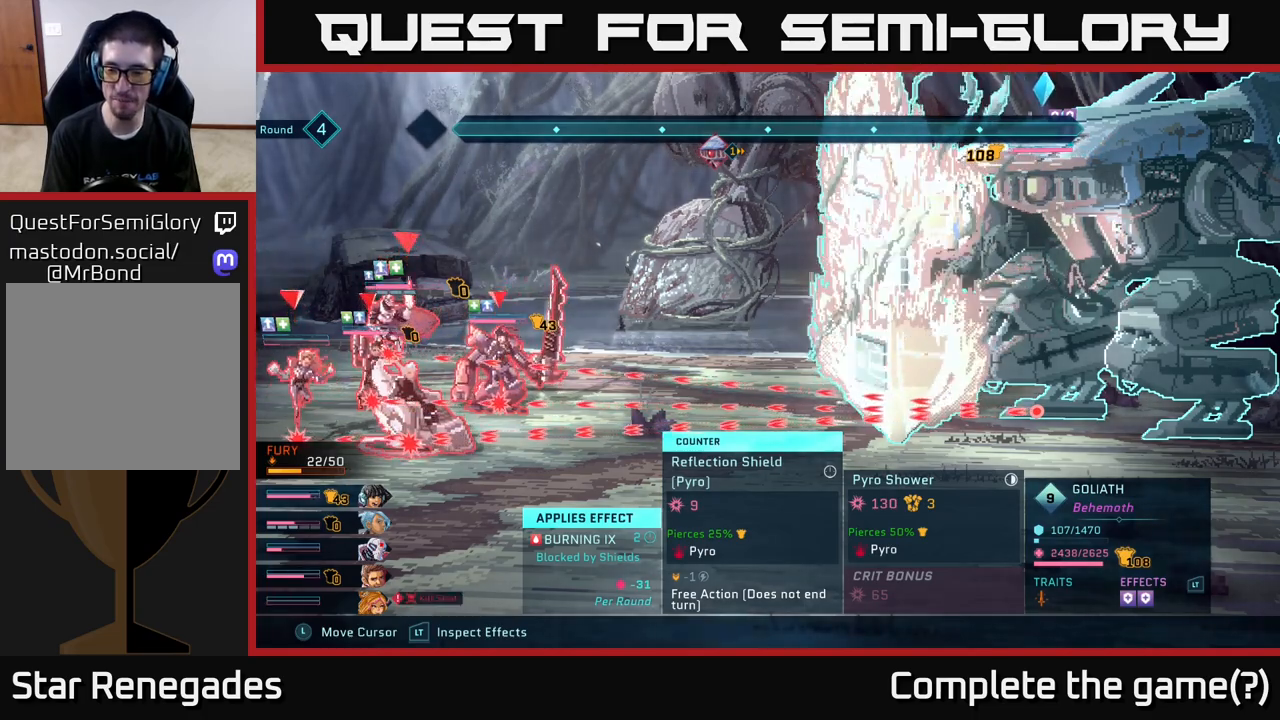
{"buttons": [], "left_stick": "center", "right_stick": "center", "events": [[450, "R2", "up"]]}
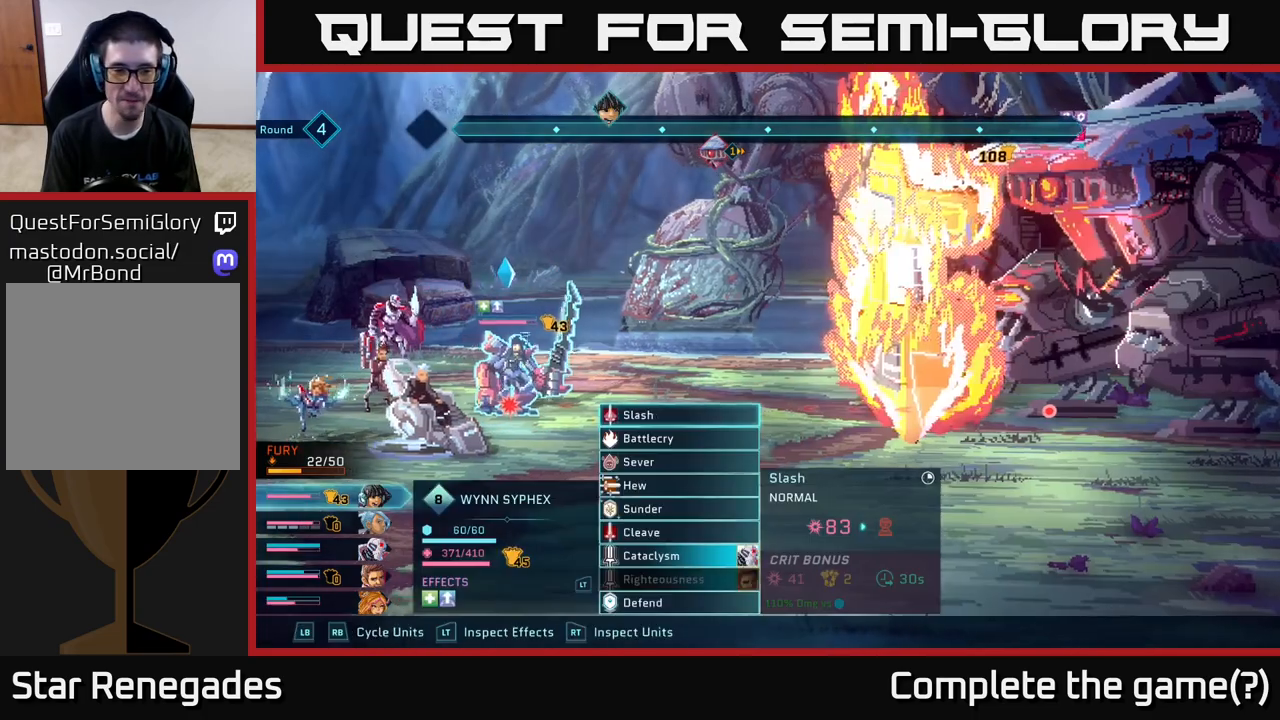
{"buttons": [], "left_stick": "center", "right_stick": "center", "events": [[350, "R1", "down"], [483, "R1", "up"]]}
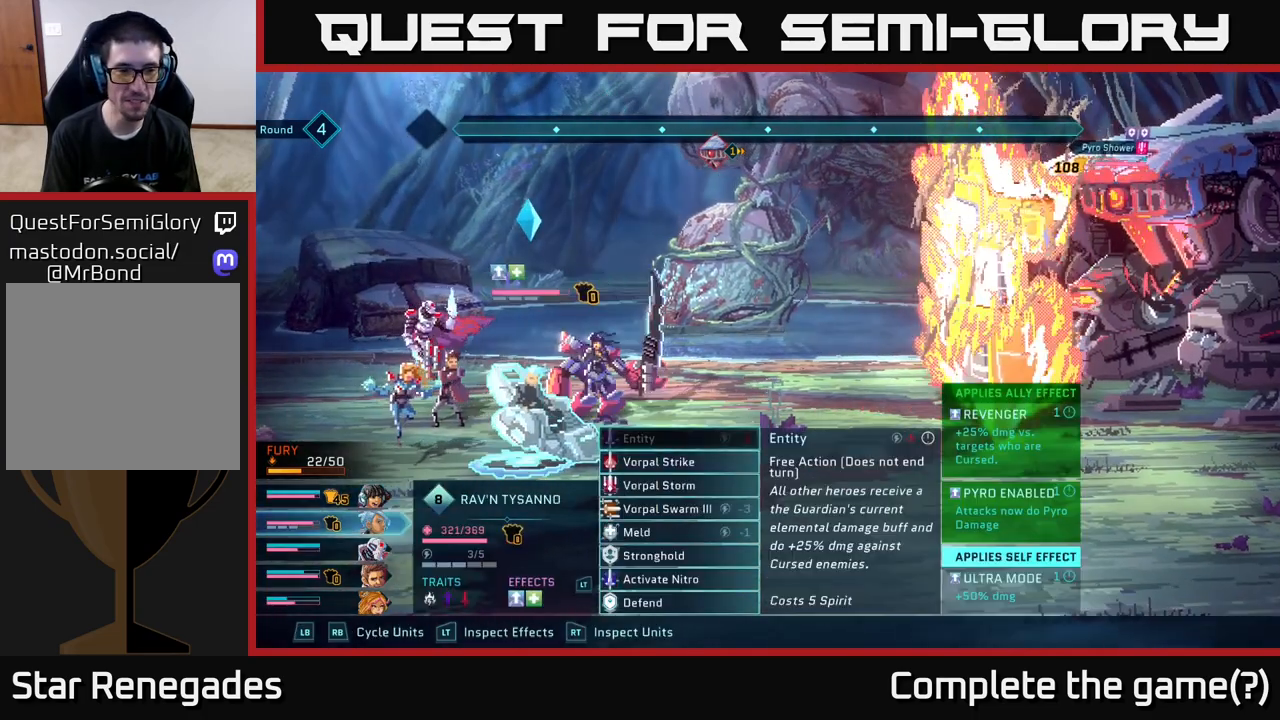
{"buttons": [], "left_stick": "center", "right_stick": "center", "events": []}
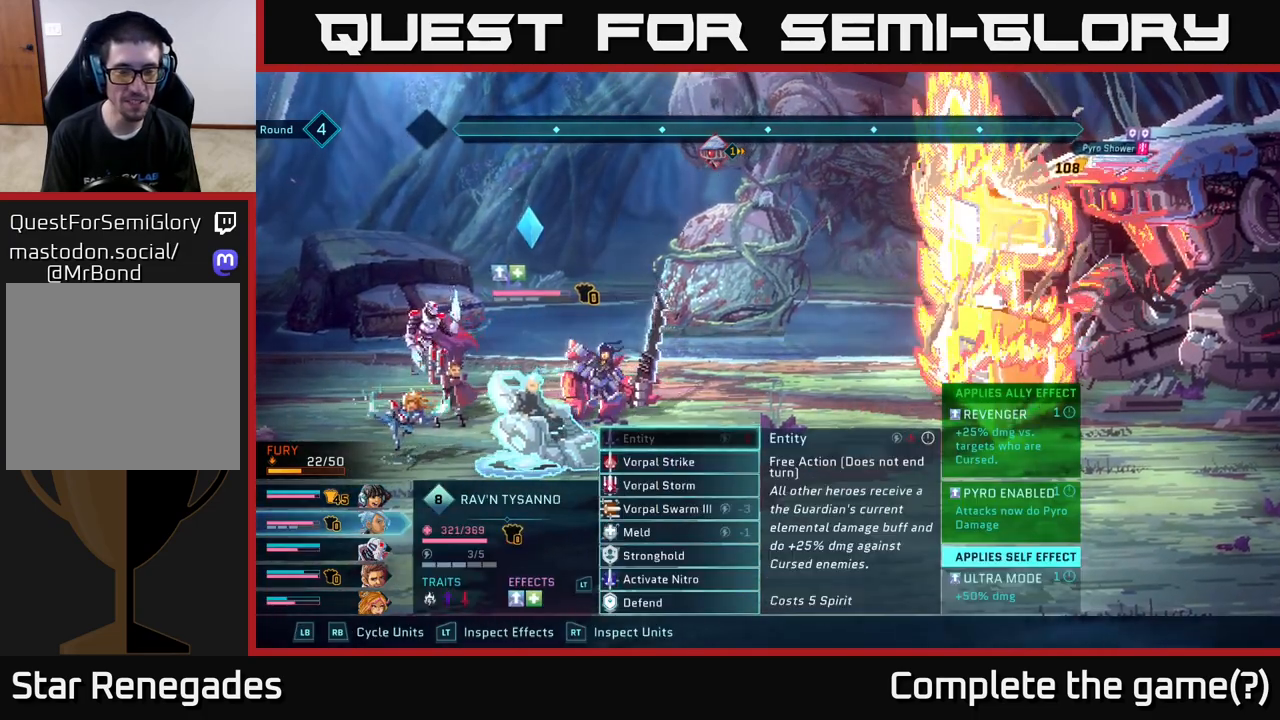
{"buttons": [], "left_stick": "center", "right_stick": "center", "events": []}
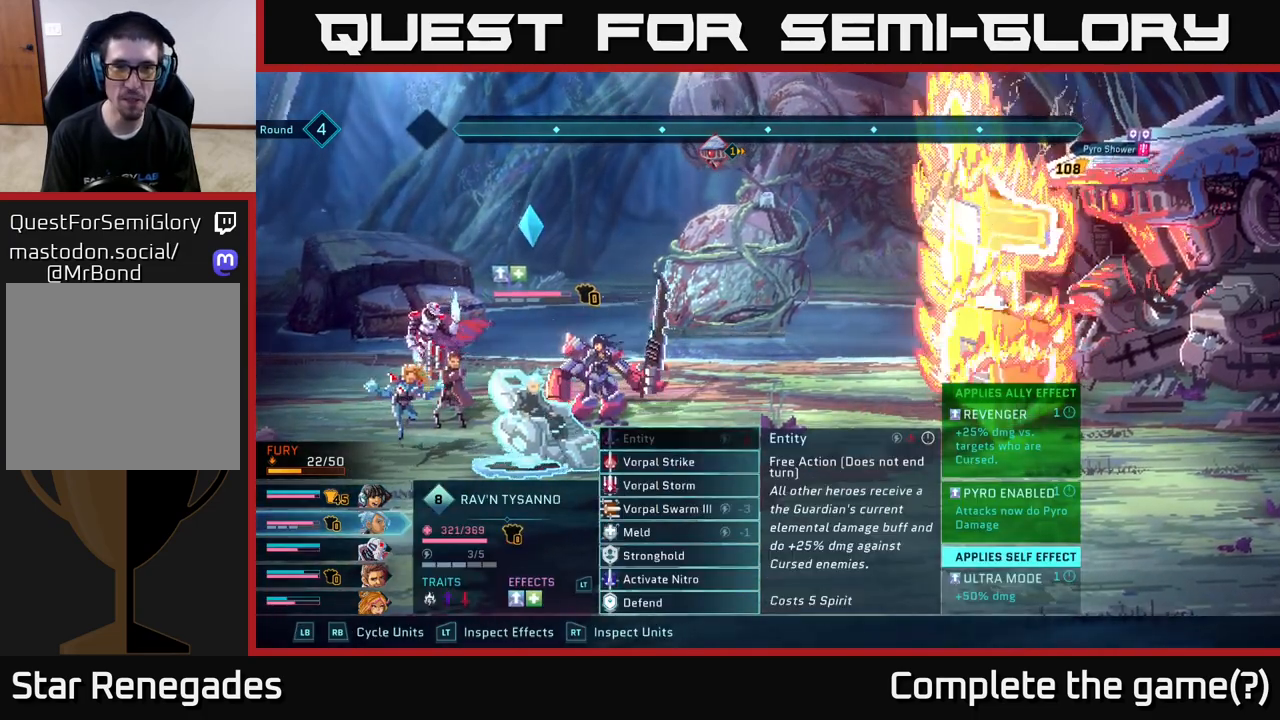
{"buttons": [], "left_stick": "center", "right_stick": "center", "events": []}
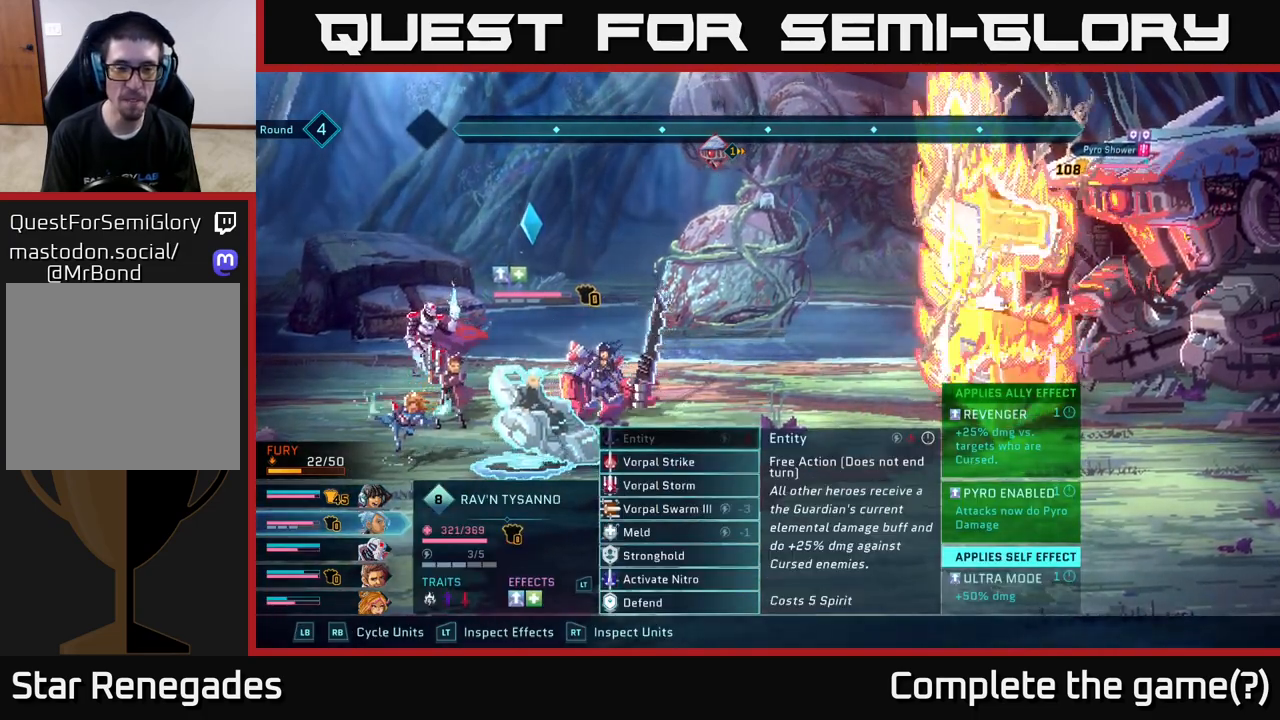
{"buttons": [], "left_stick": "center", "right_stick": "center", "events": [[150, "L1", "down"], [250, "L1", "up"], [400, "L1", "down"], [500, "L1", "up"]]}
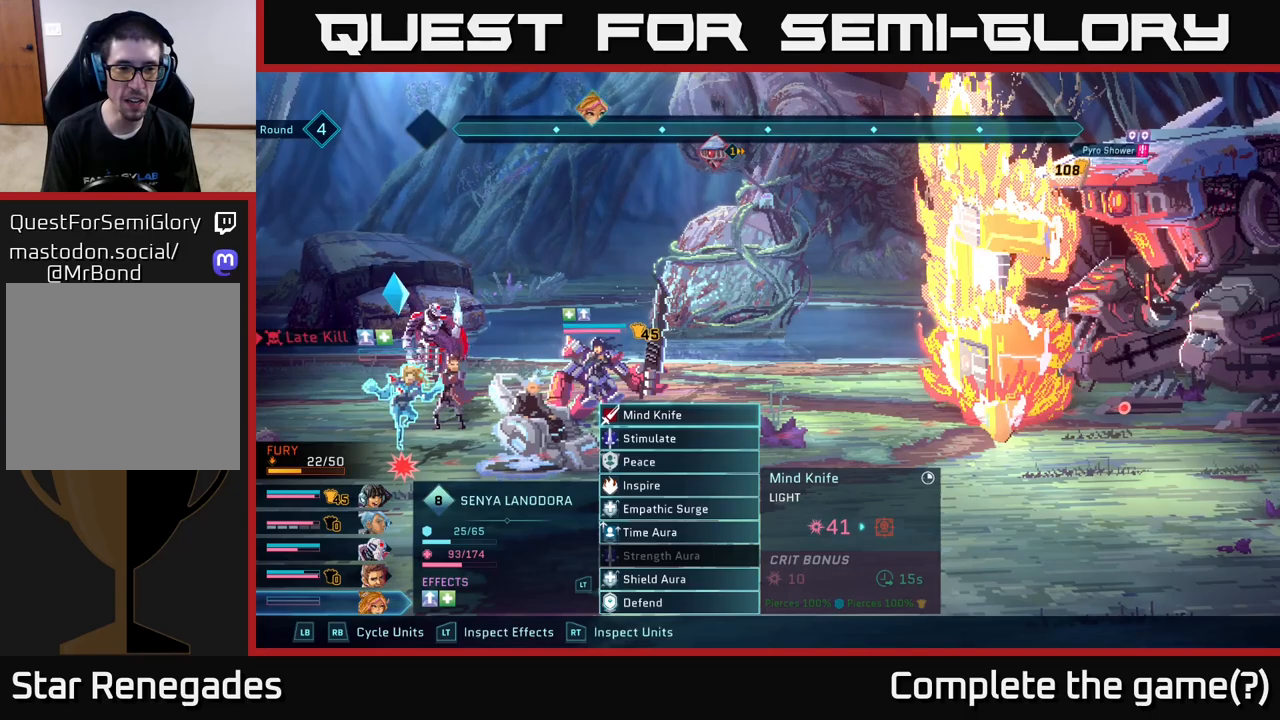
{"buttons": [], "left_stick": "center", "right_stick": "center", "events": [[167, "L1", "down"], [300, "L1", "up"]]}
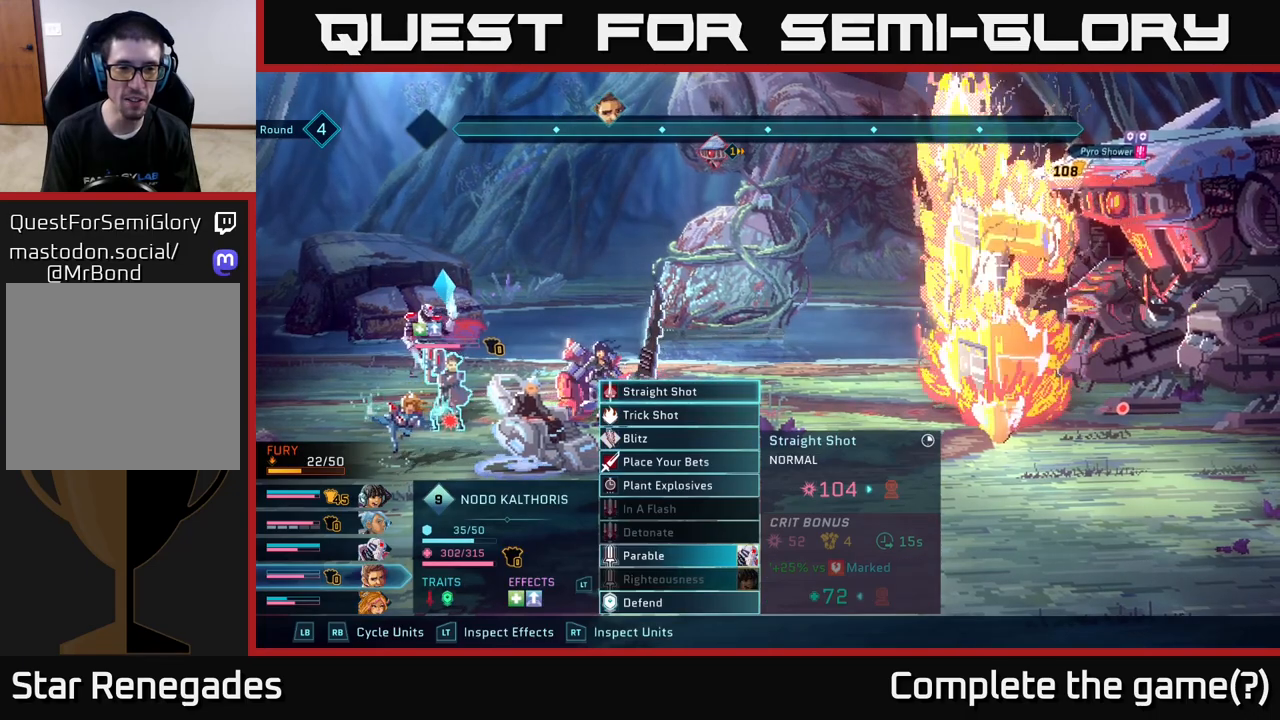
{"buttons": [], "left_stick": "center", "right_stick": "center", "events": [[350, "left_stick", "down"], [500, "left_stick", "center"]]}
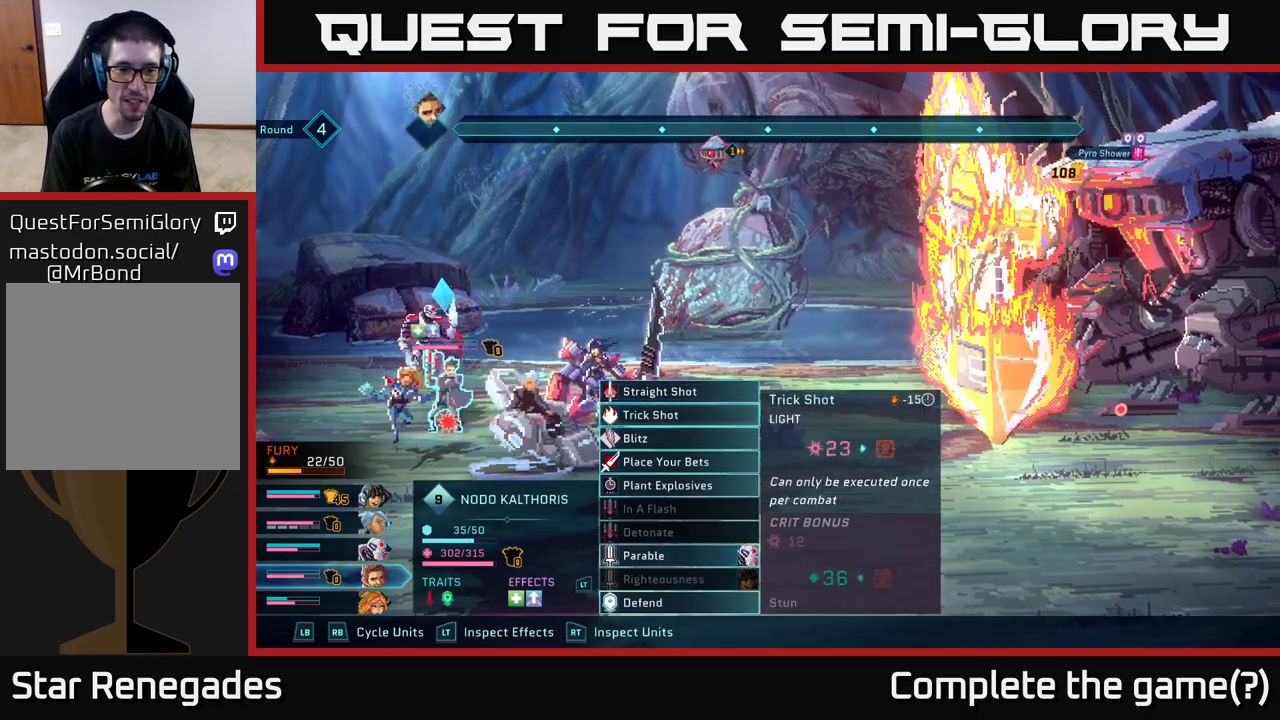
{"buttons": [], "left_stick": "up", "right_stick": "center", "events": [[200, "left_stick", "down"], [367, "left_stick", "center"], [433, "left_stick", "up"]]}